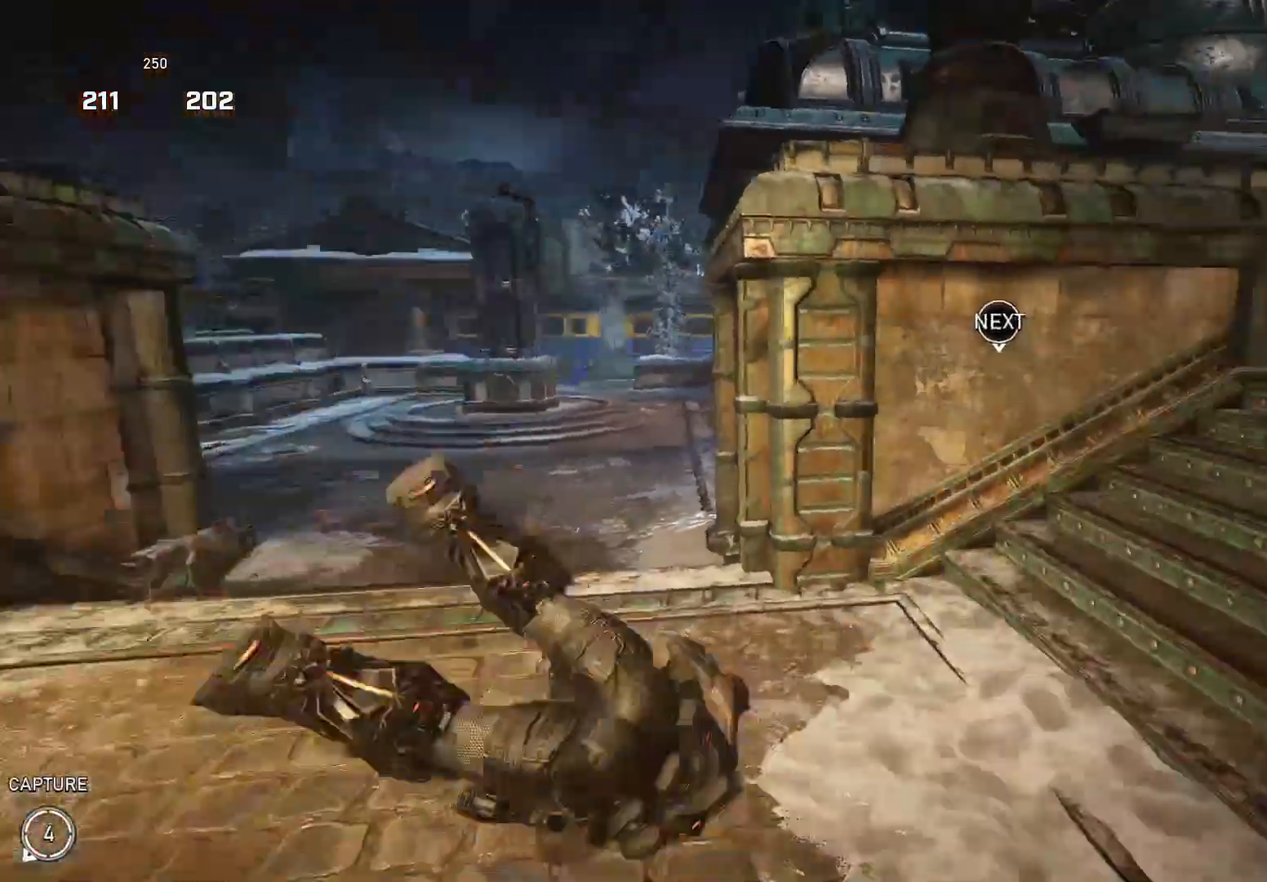
Gameplay with a controller (Xbox layout); each line is a JSON object with the inputs held at the frame after it. "events" lists button and stick changes between this image and that frame as [ms after this image, input, new state], when the widget could be followed in between. Not read: SELECT START.
{"buttons": ["X"], "left_stick": "right", "right_stick": "center", "events": [[140, "left_stick", "up-right"], [340, "left_stick", "right"], [360, "R1", "down"], [360, "right_stick", "up"], [440, "R1", "up"], [440, "right_stick", "center"]]}
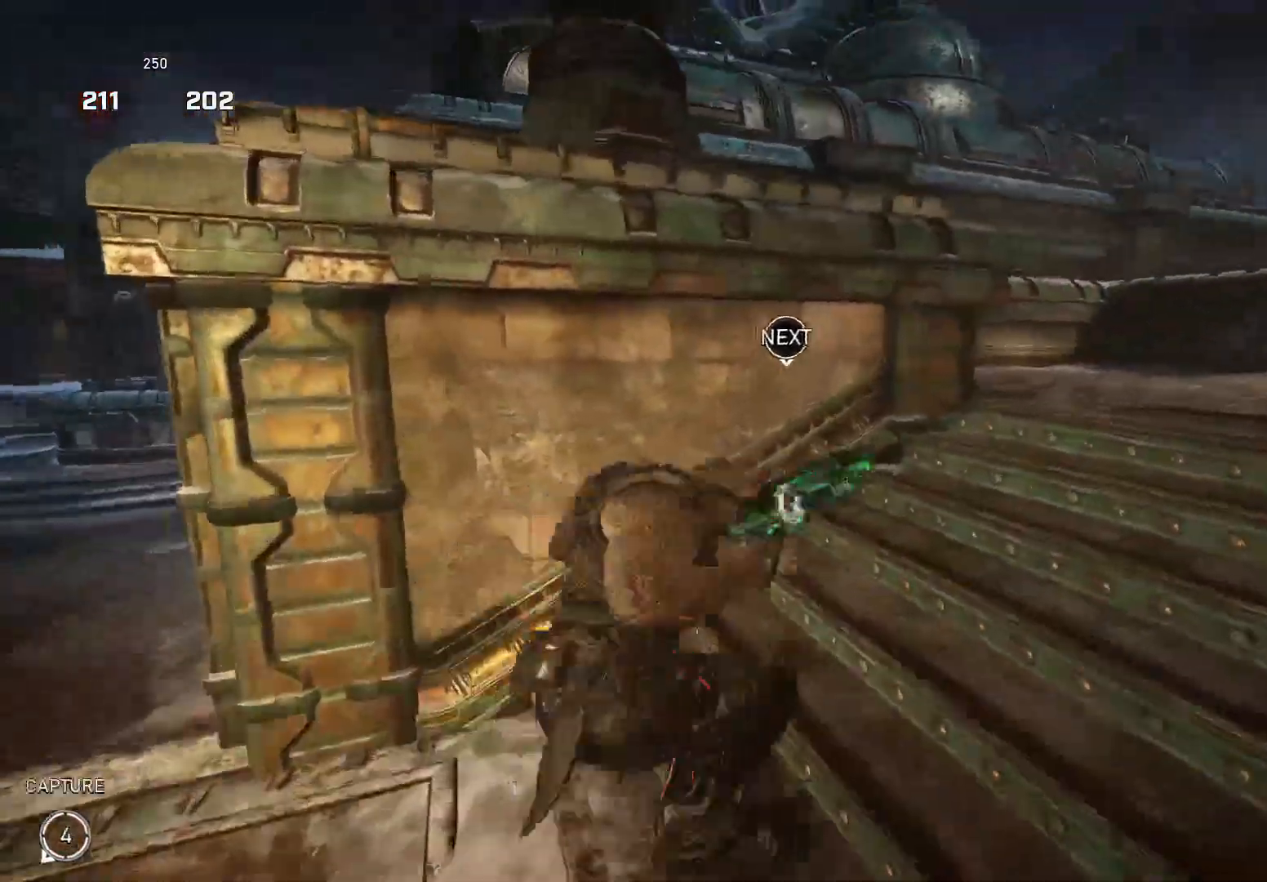
{"buttons": ["X", "L1"], "left_stick": "up-left", "right_stick": "down-left", "events": [[40, "right_stick", "down-left"], [320, "left_stick", "up-left"], [400, "L1", "down"]]}
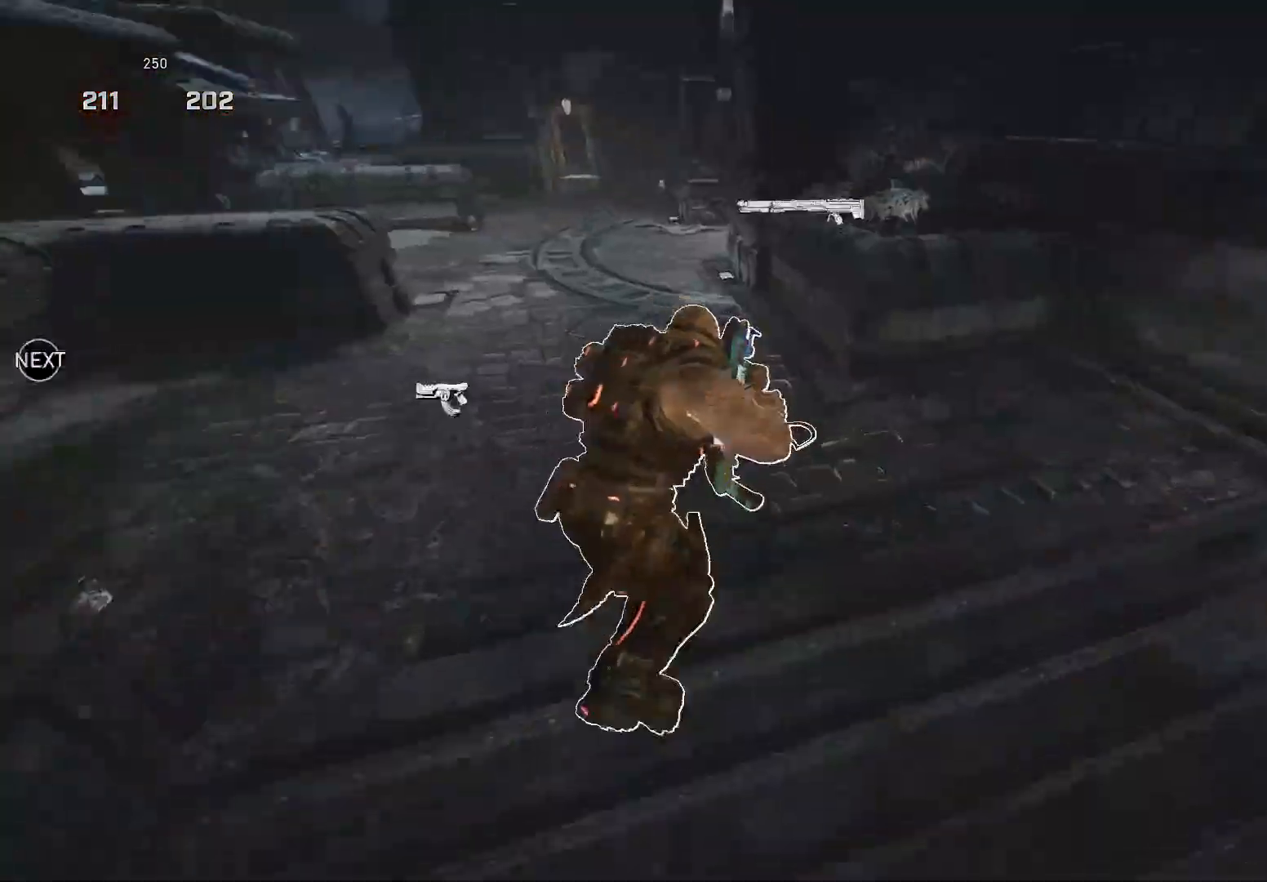
{"buttons": ["X"], "left_stick": "up-left", "right_stick": "down", "events": [[340, "R1", "down"], [340, "right_stick", "down"], [400, "L1", "up"], [420, "R1", "up"]]}
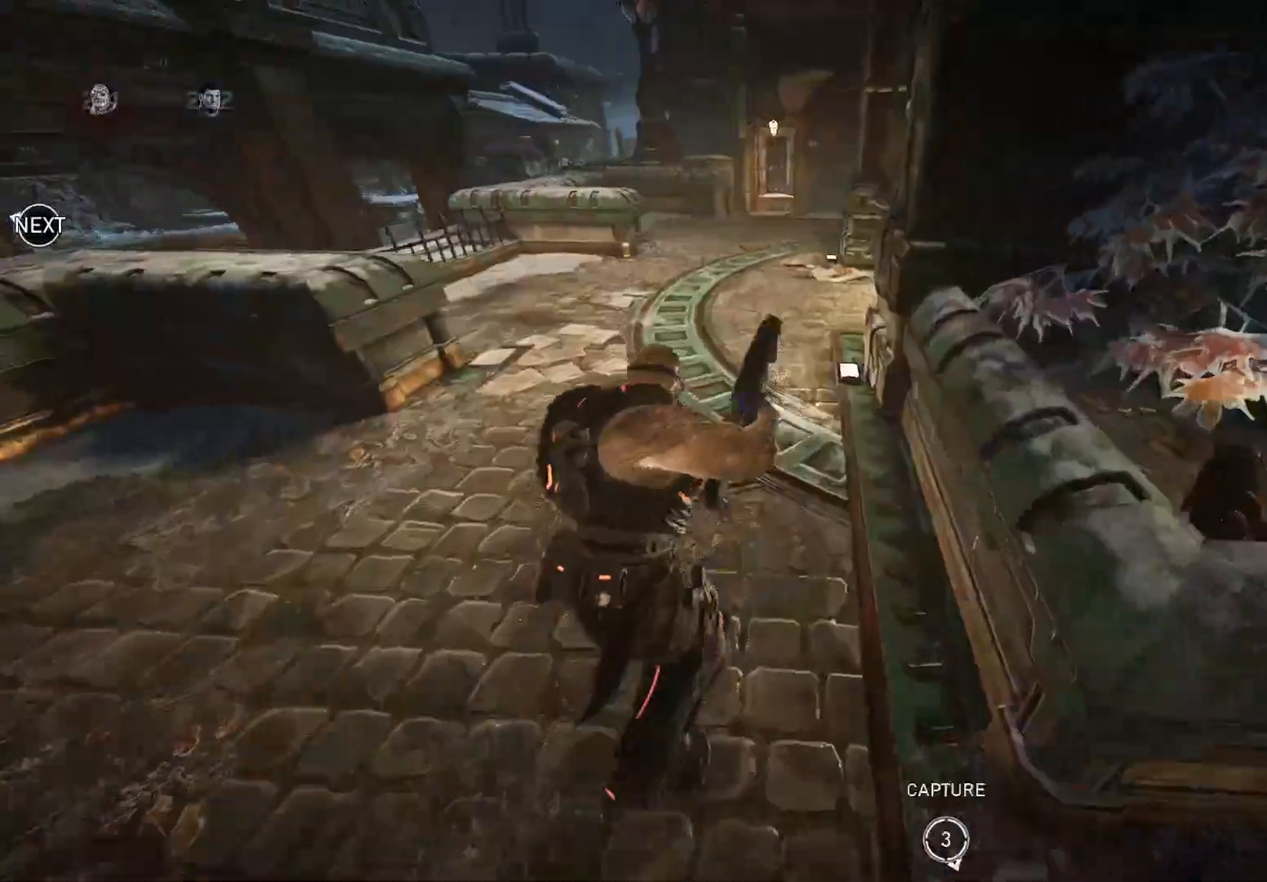
{"buttons": ["X"], "left_stick": "up-left", "right_stick": "down", "events": []}
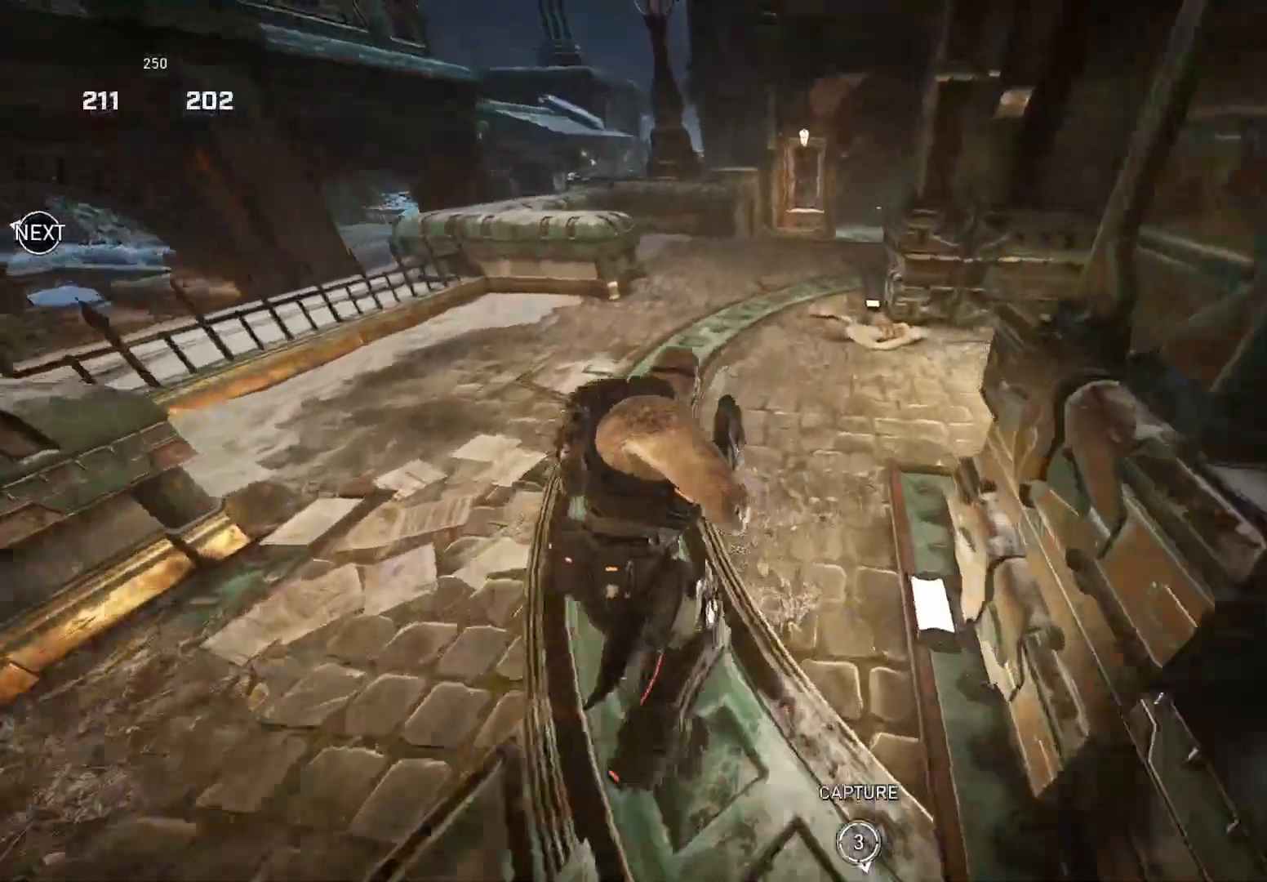
{"buttons": ["X"], "left_stick": "up", "right_stick": "down", "events": [[140, "left_stick", "up"]]}
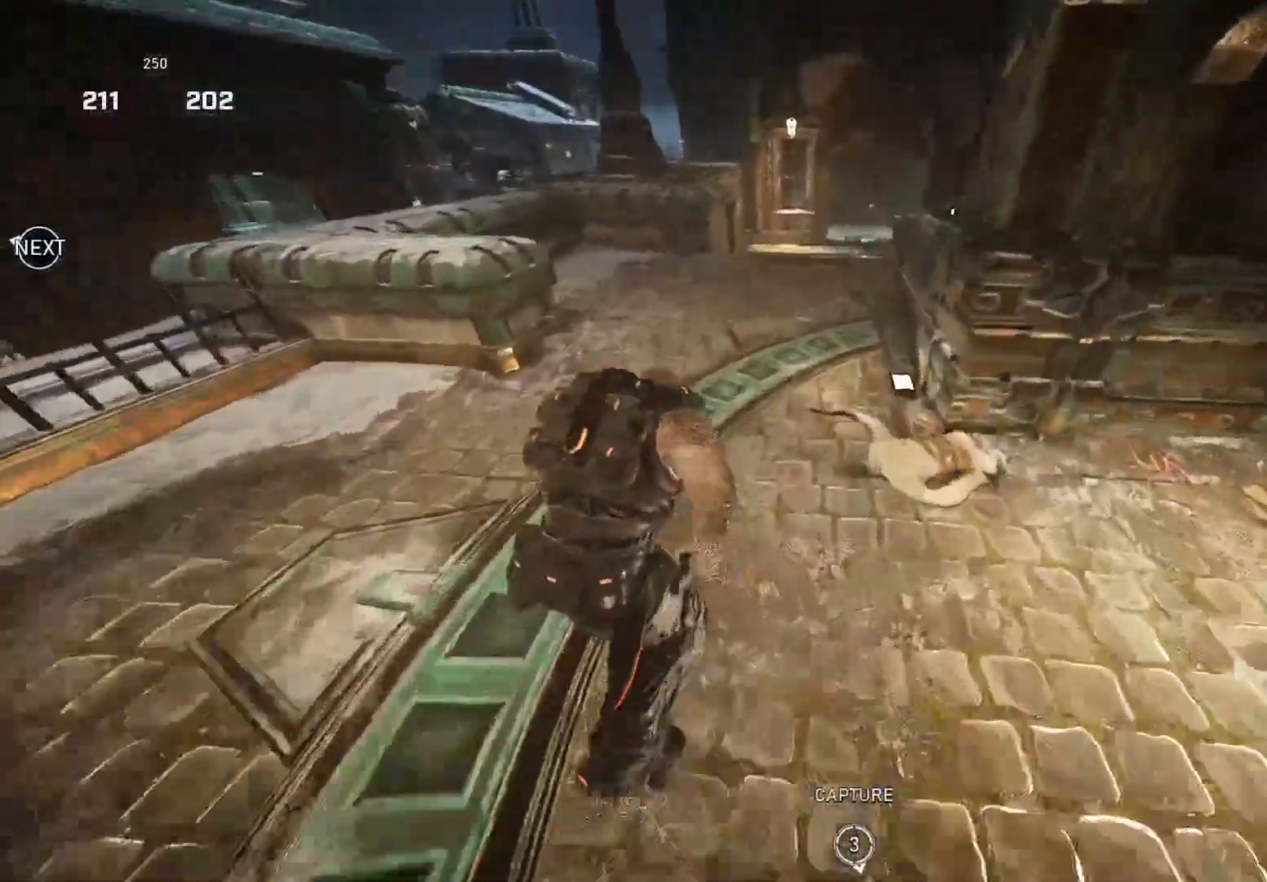
{"buttons": ["X"], "left_stick": "up", "right_stick": "down", "events": []}
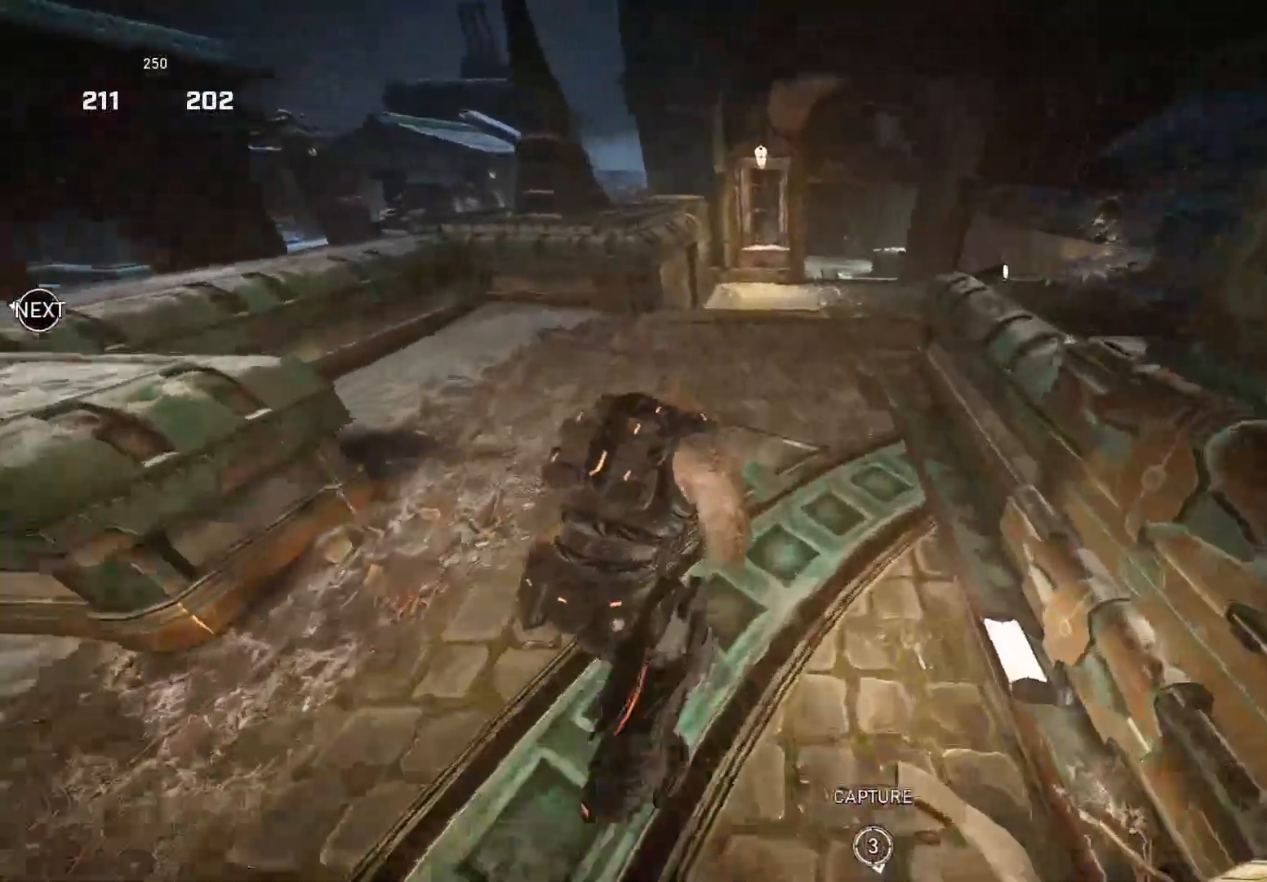
{"buttons": ["X"], "left_stick": "center", "right_stick": "center", "events": [[20, "right_stick", "center"], [320, "left_stick", "center"]]}
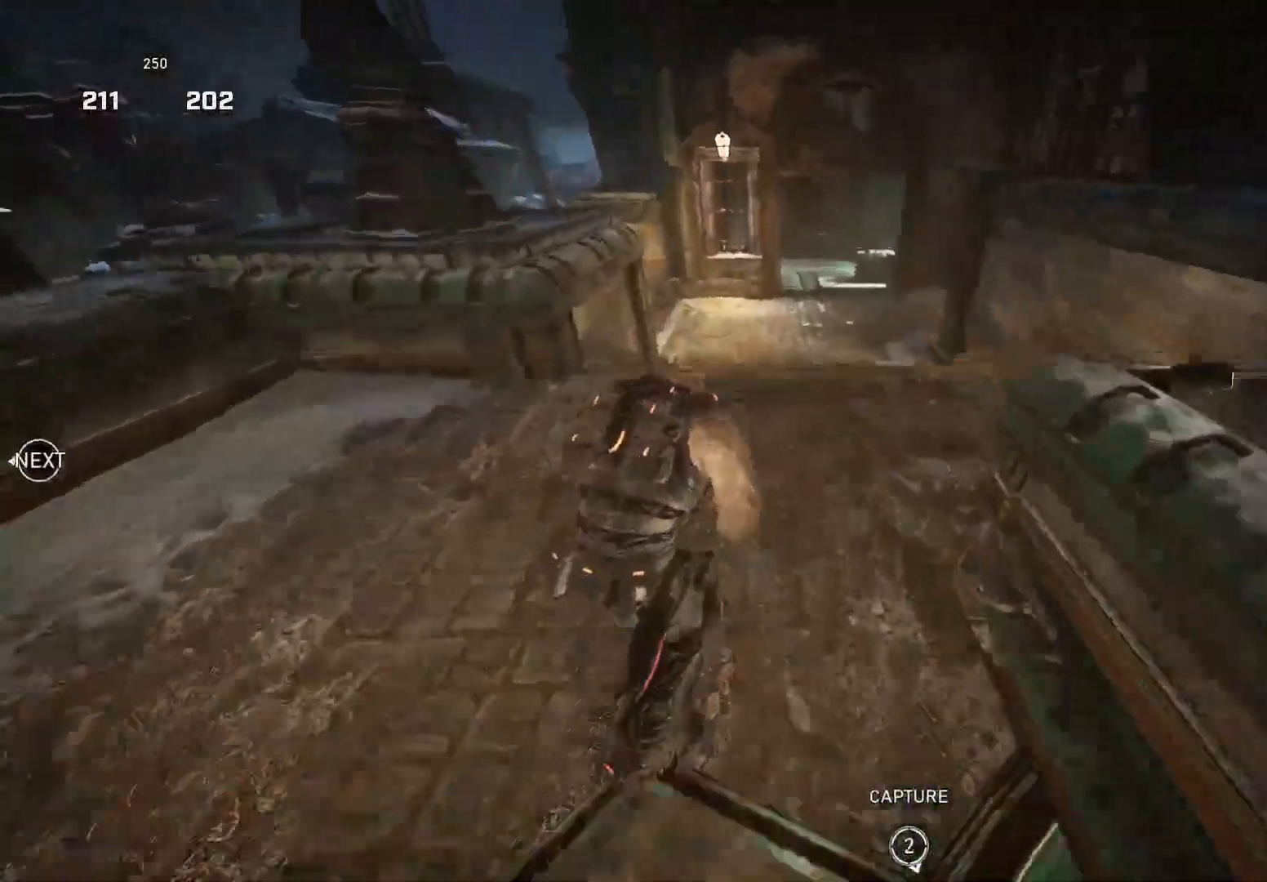
{"buttons": ["X"], "left_stick": "up", "right_stick": "center", "events": [[440, "left_stick", "up"]]}
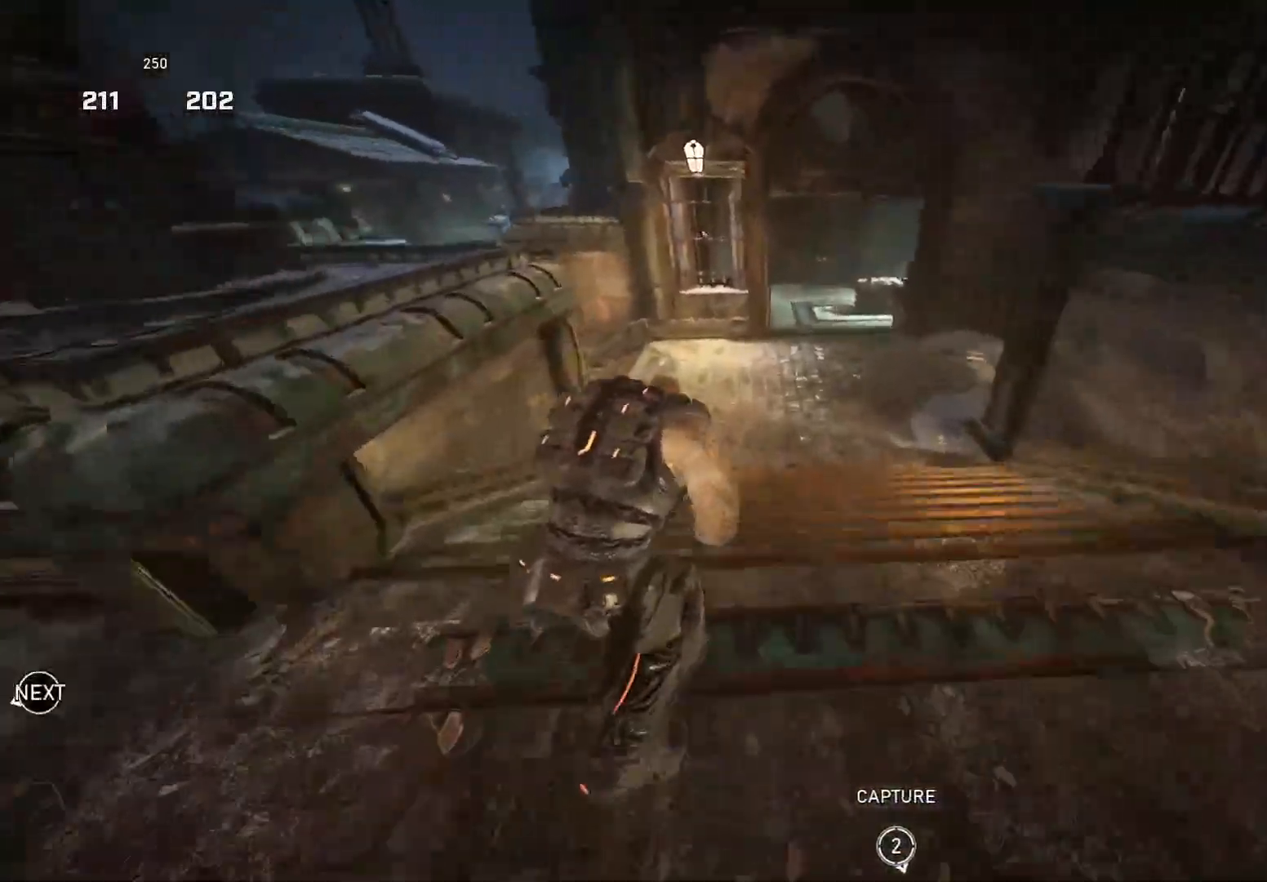
{"buttons": [], "left_stick": "up-left", "right_stick": "center", "events": [[240, "left_stick", "up-left"], [380, "A", "down"], [440, "X", "up"], [460, "A", "up"]]}
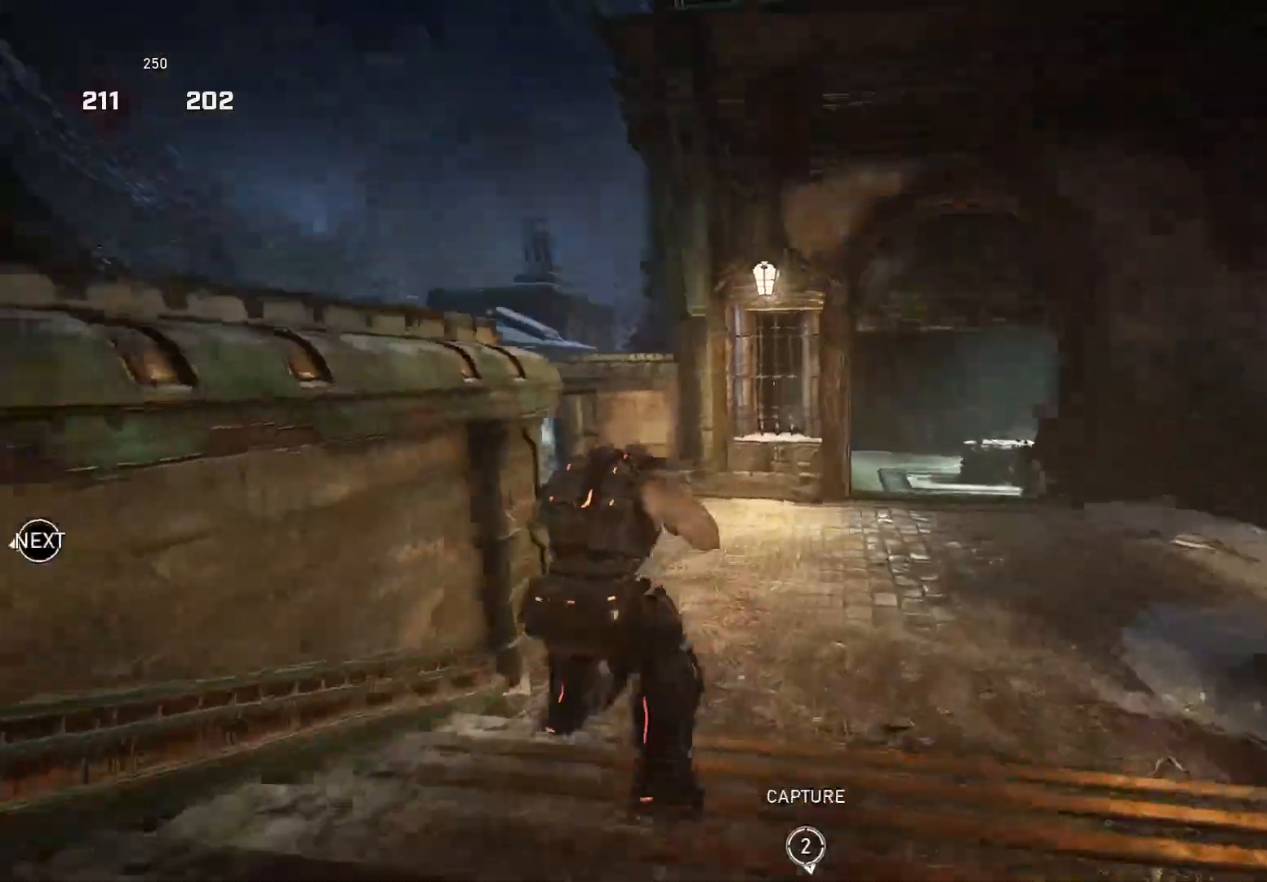
{"buttons": ["X"], "left_stick": "center", "right_stick": "center", "events": [[20, "right_stick", "down-left"], [220, "A", "down"], [340, "A", "up"], [340, "X", "down"], [400, "left_stick", "center"], [500, "right_stick", "center"]]}
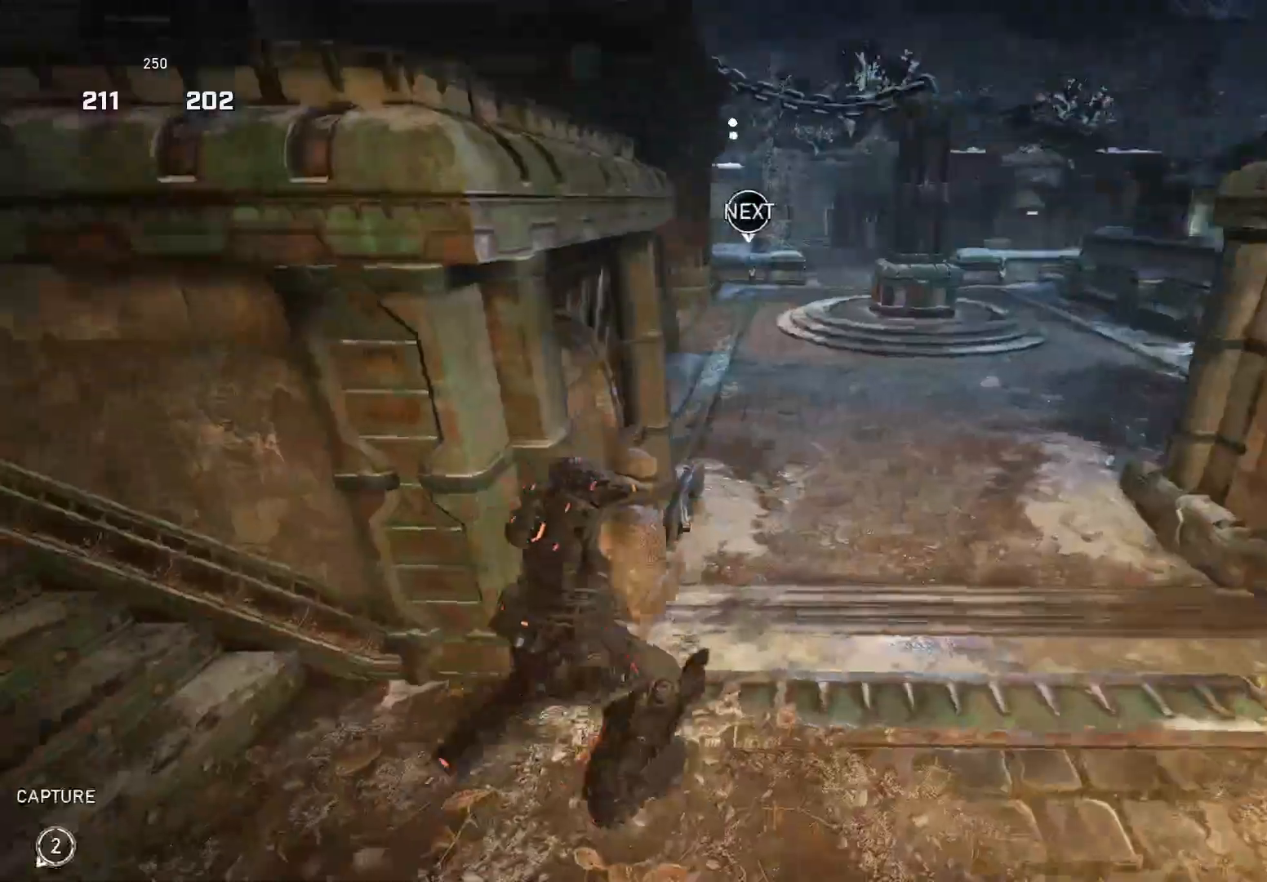
{"buttons": ["X"], "left_stick": "center", "right_stick": "center", "events": []}
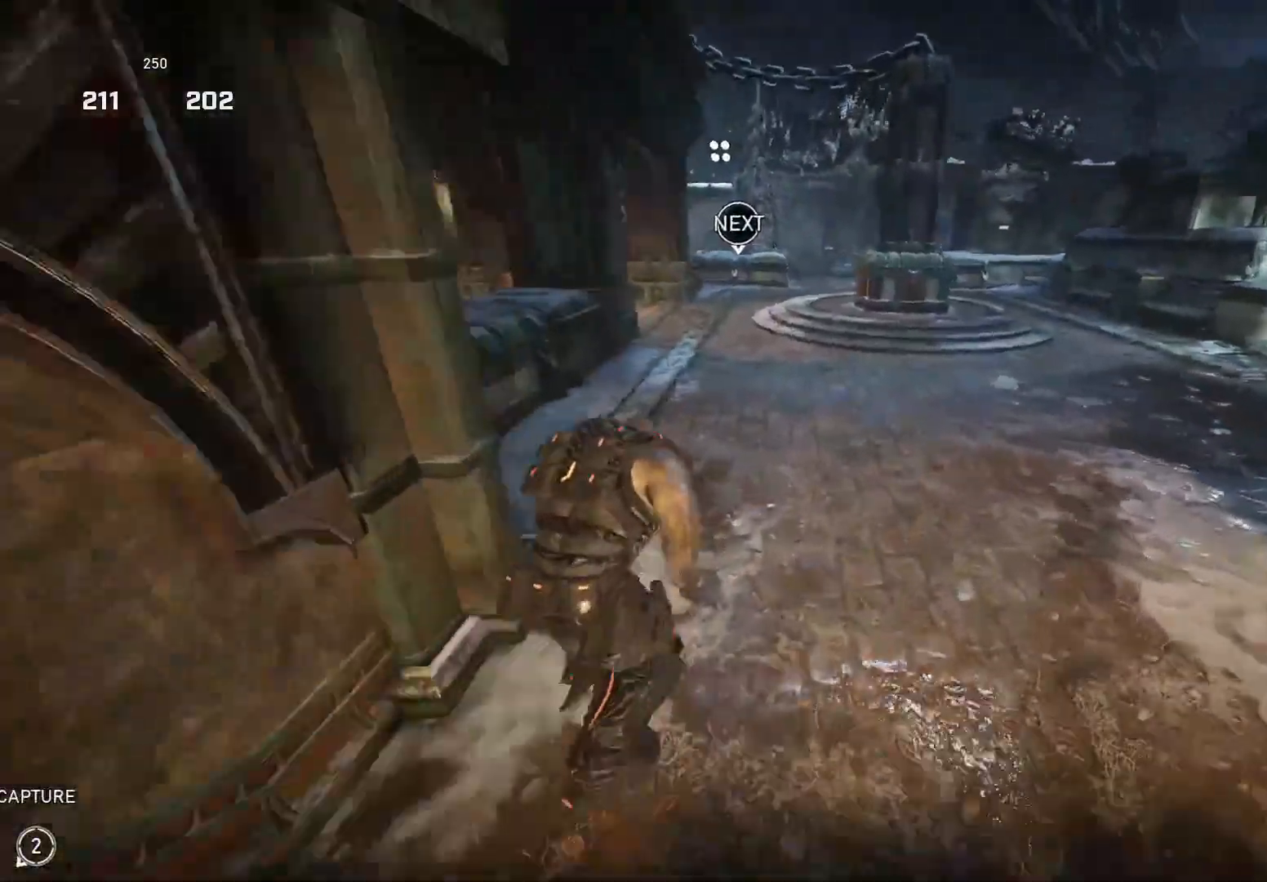
{"buttons": ["X"], "left_stick": "up", "right_stick": "center", "events": [[120, "left_stick", "up"]]}
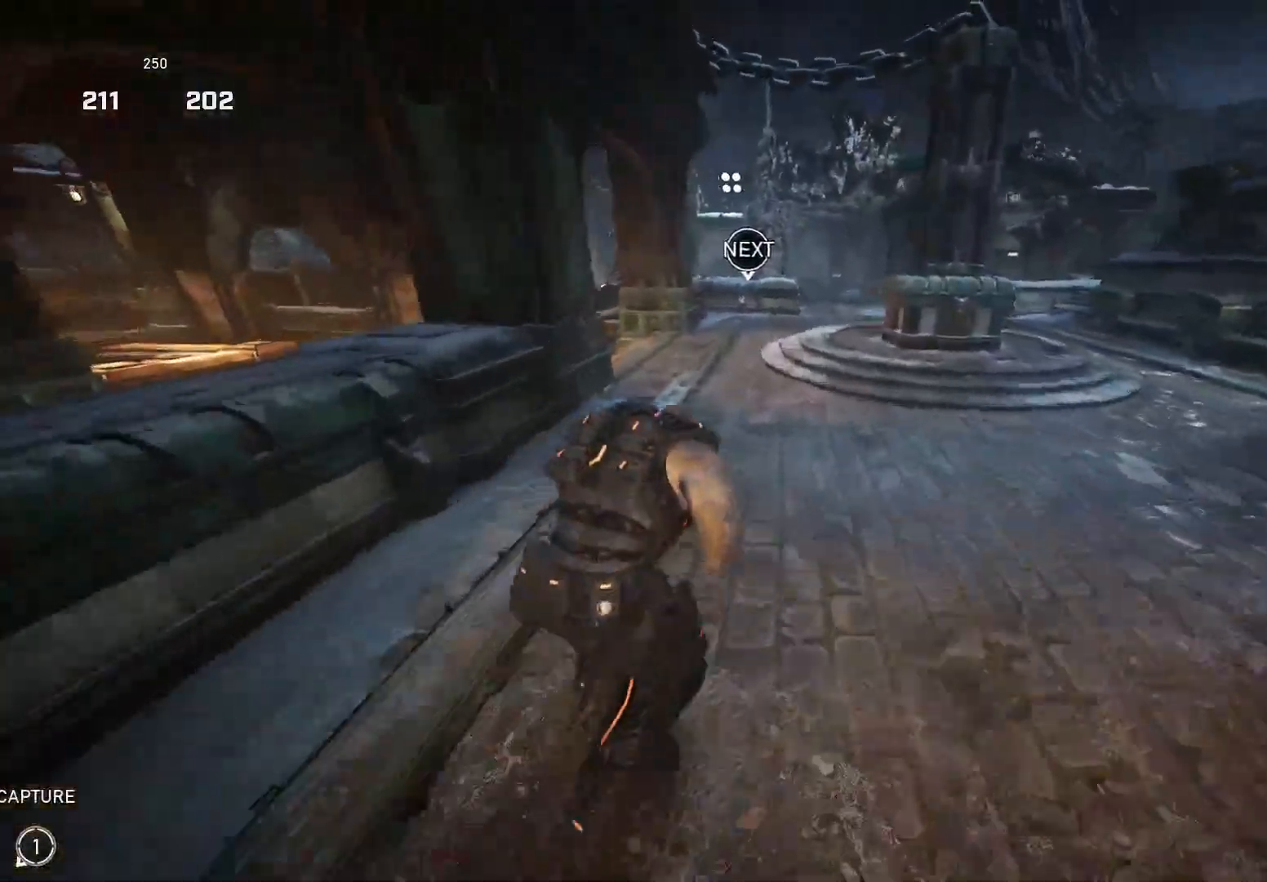
{"buttons": ["X"], "left_stick": "up", "right_stick": "center", "events": []}
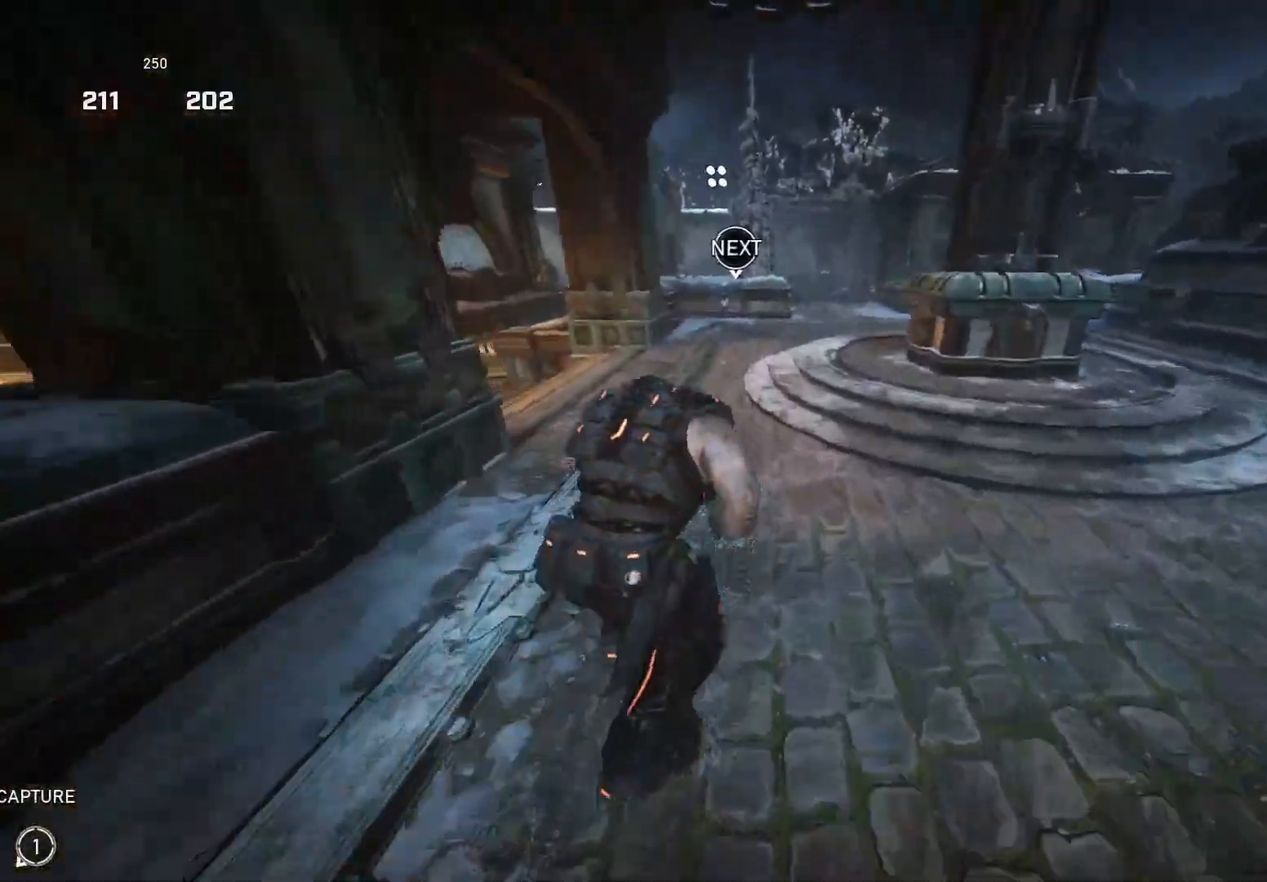
{"buttons": ["X"], "left_stick": "up-right", "right_stick": "center", "events": [[340, "left_stick", "up-right"]]}
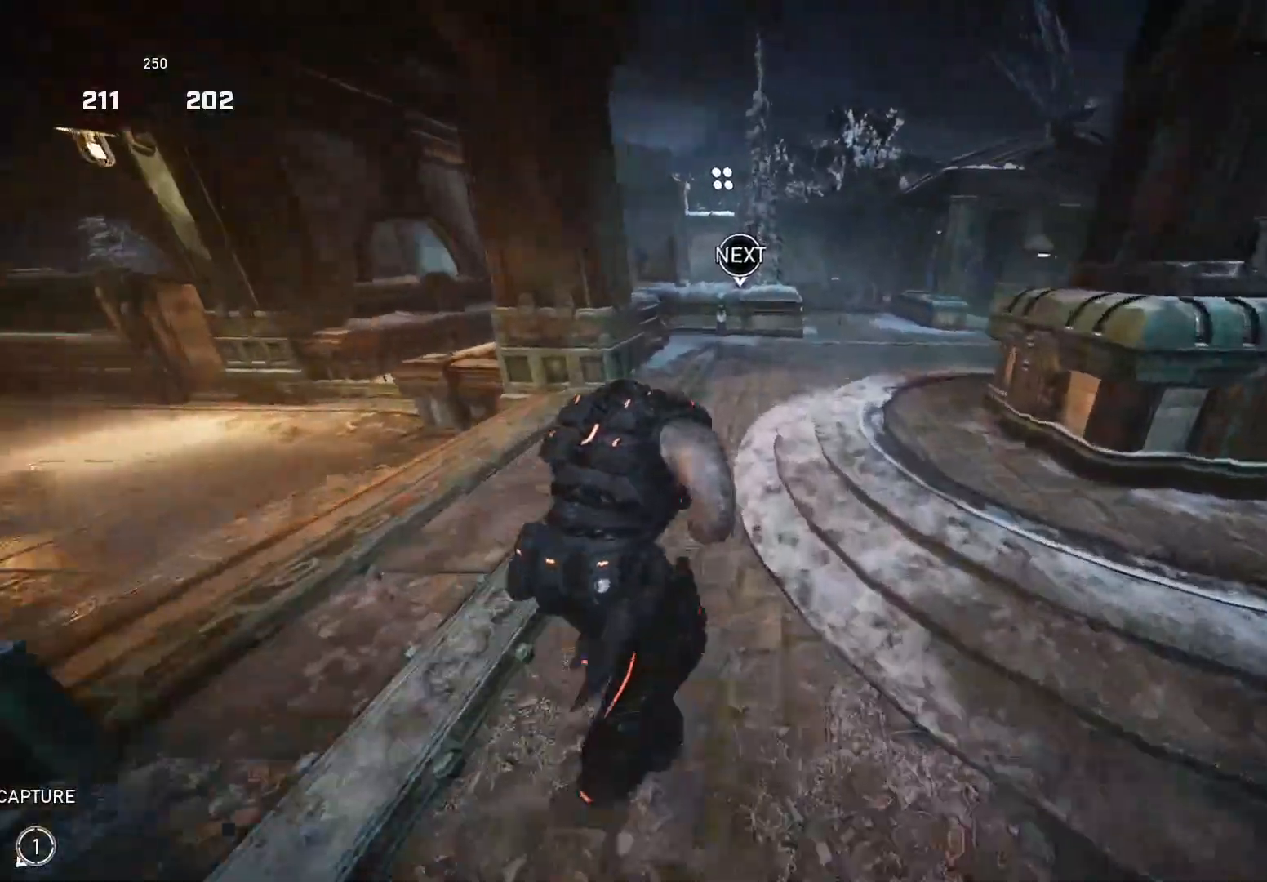
{"buttons": ["X"], "left_stick": "up", "right_stick": "center", "events": [[100, "left_stick", "up"]]}
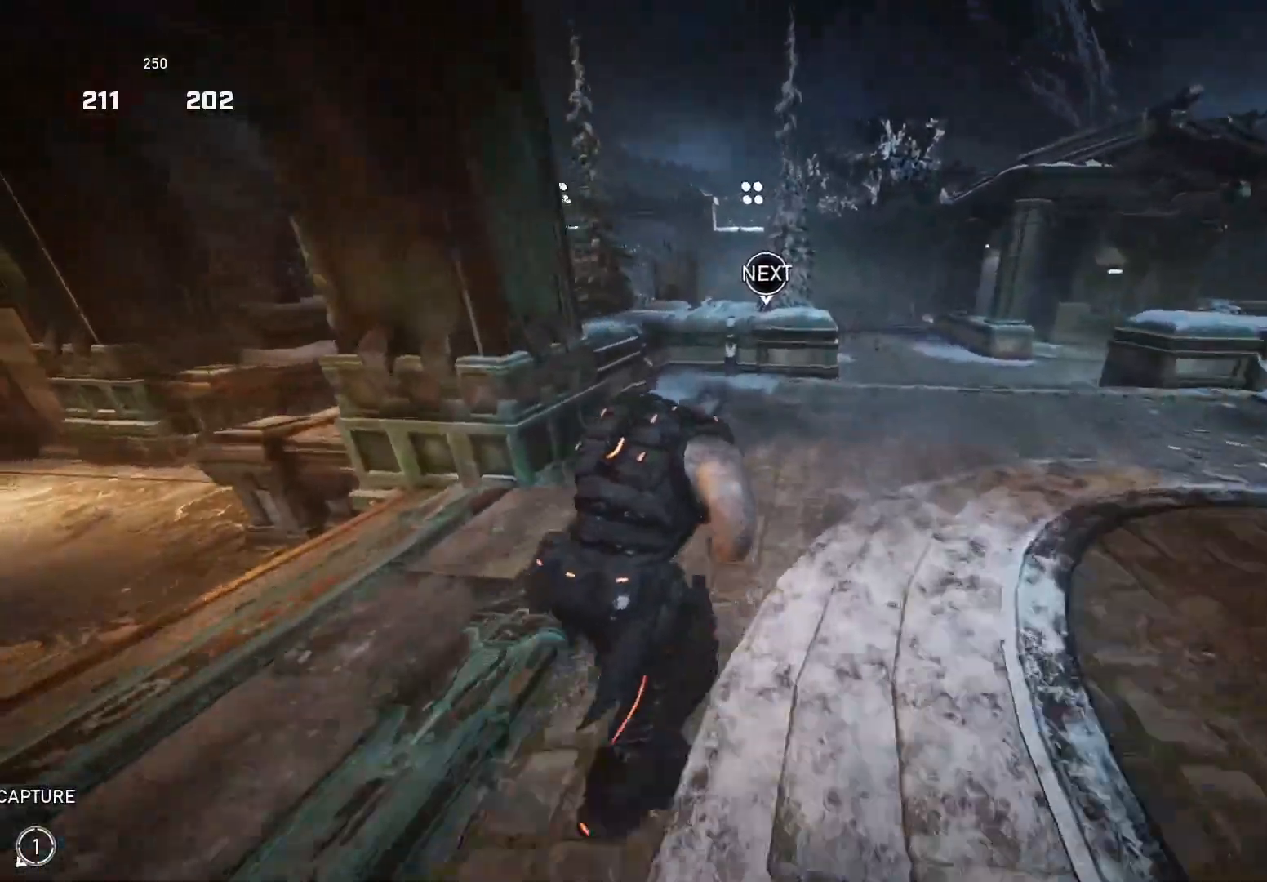
{"buttons": ["A", "X"], "left_stick": "up", "right_stick": "center", "events": [[440, "A", "down"]]}
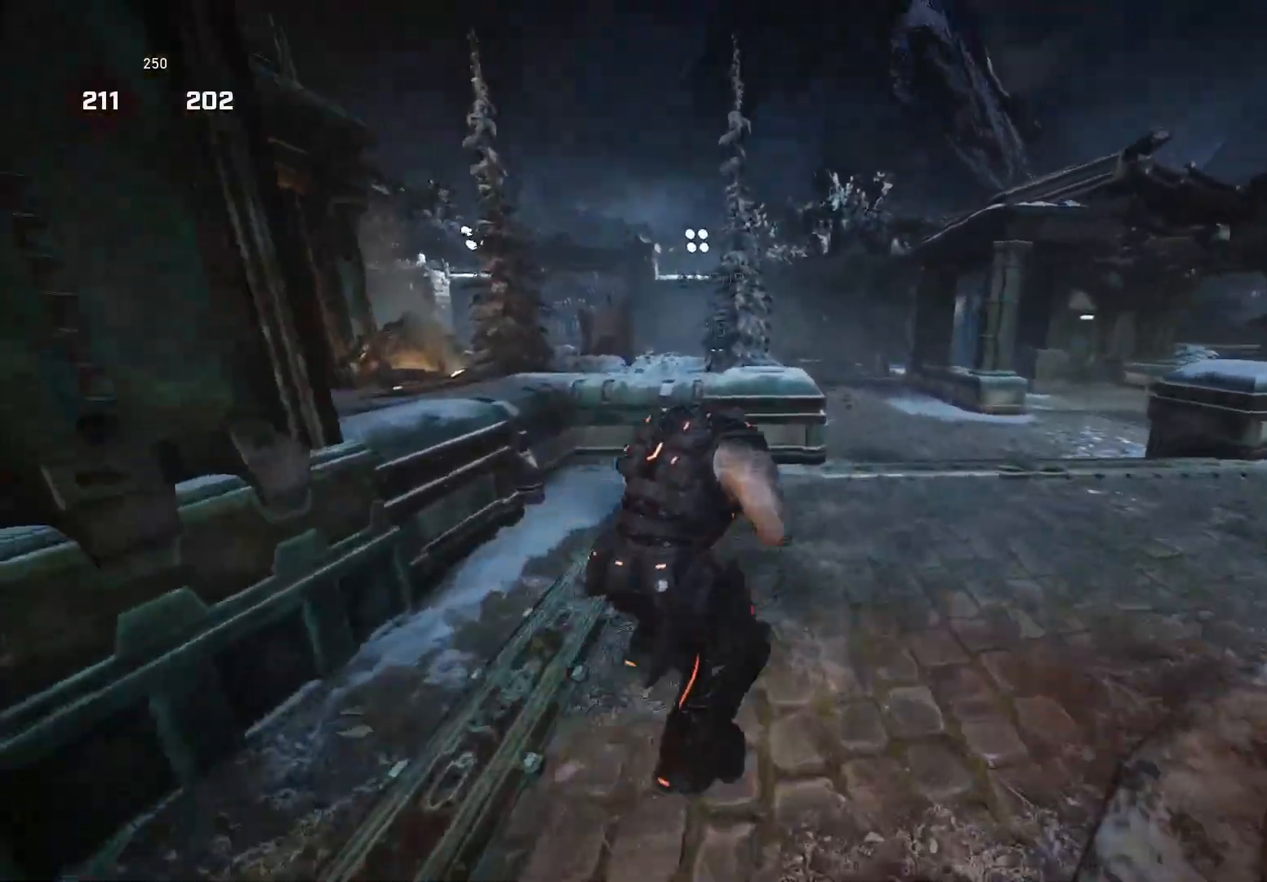
{"buttons": ["A"], "left_stick": "up", "right_stick": "center", "events": [[20, "A", "up"], [40, "right_stick", "down"], [60, "X", "up"], [440, "A", "down"], [440, "right_stick", "center"]]}
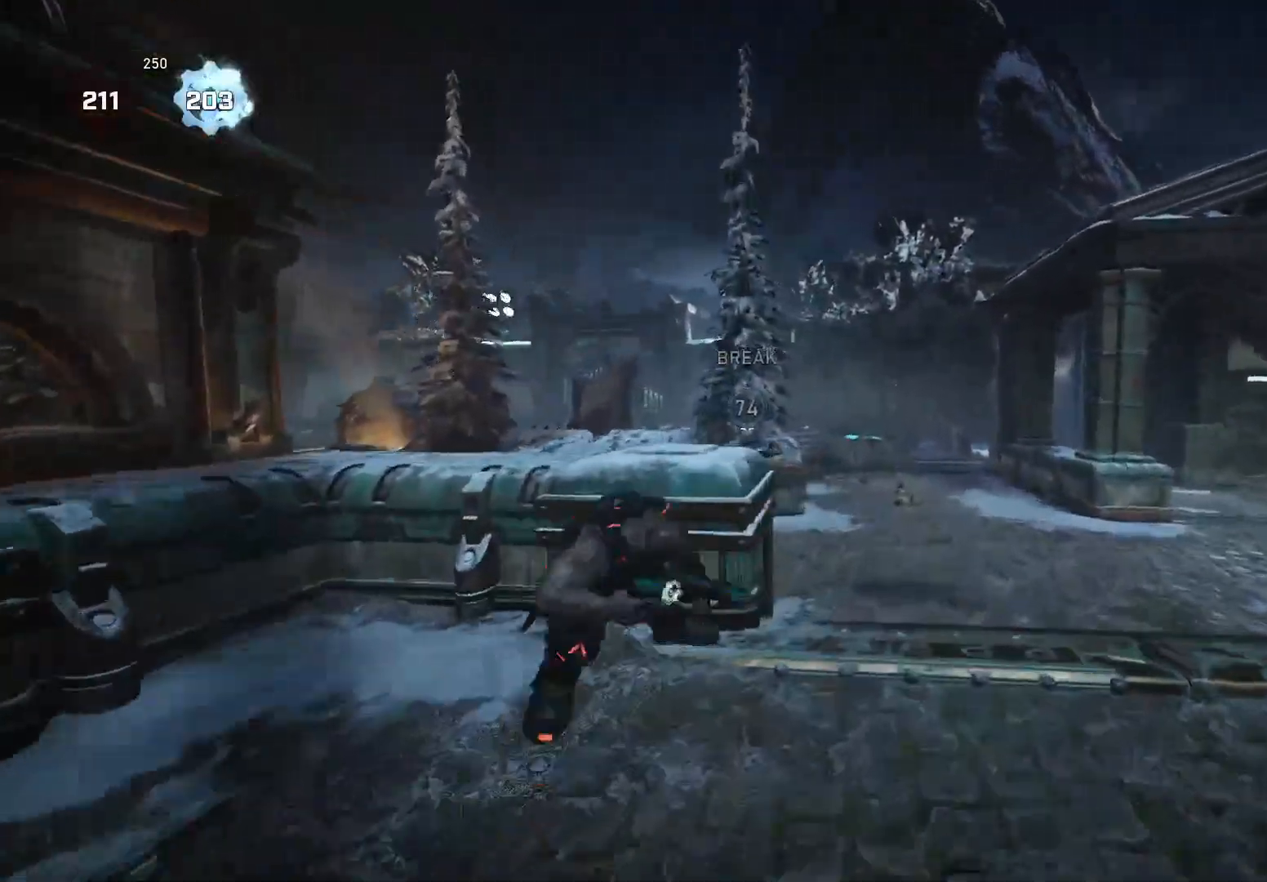
{"buttons": ["X"], "left_stick": "up", "right_stick": "center", "events": [[40, "right_stick", "down"], [80, "A", "up"], [80, "X", "down"], [180, "right_stick", "center"]]}
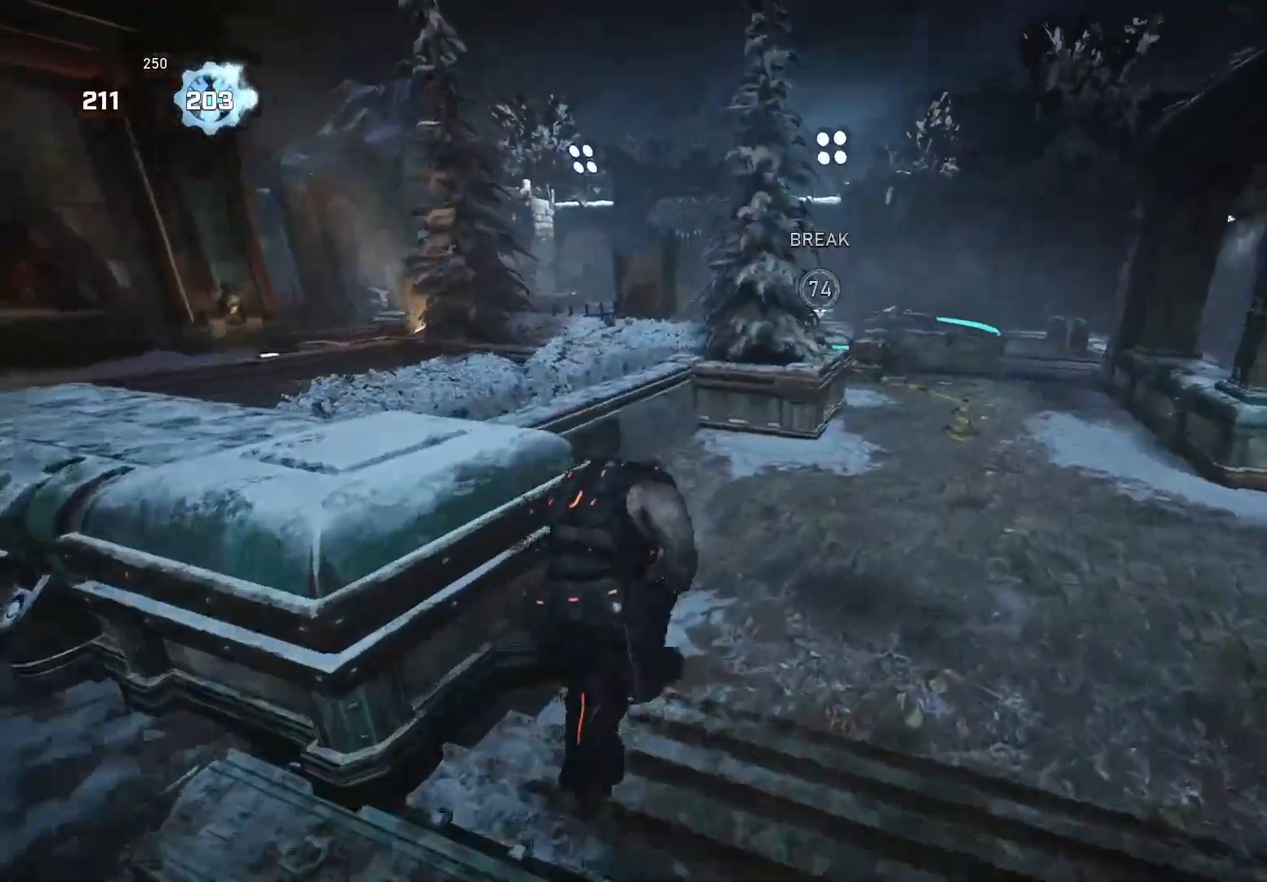
{"buttons": ["A", "X"], "left_stick": "up", "right_stick": "center", "events": [[240, "left_stick", "up-right"], [440, "left_stick", "up"], [480, "A", "down"]]}
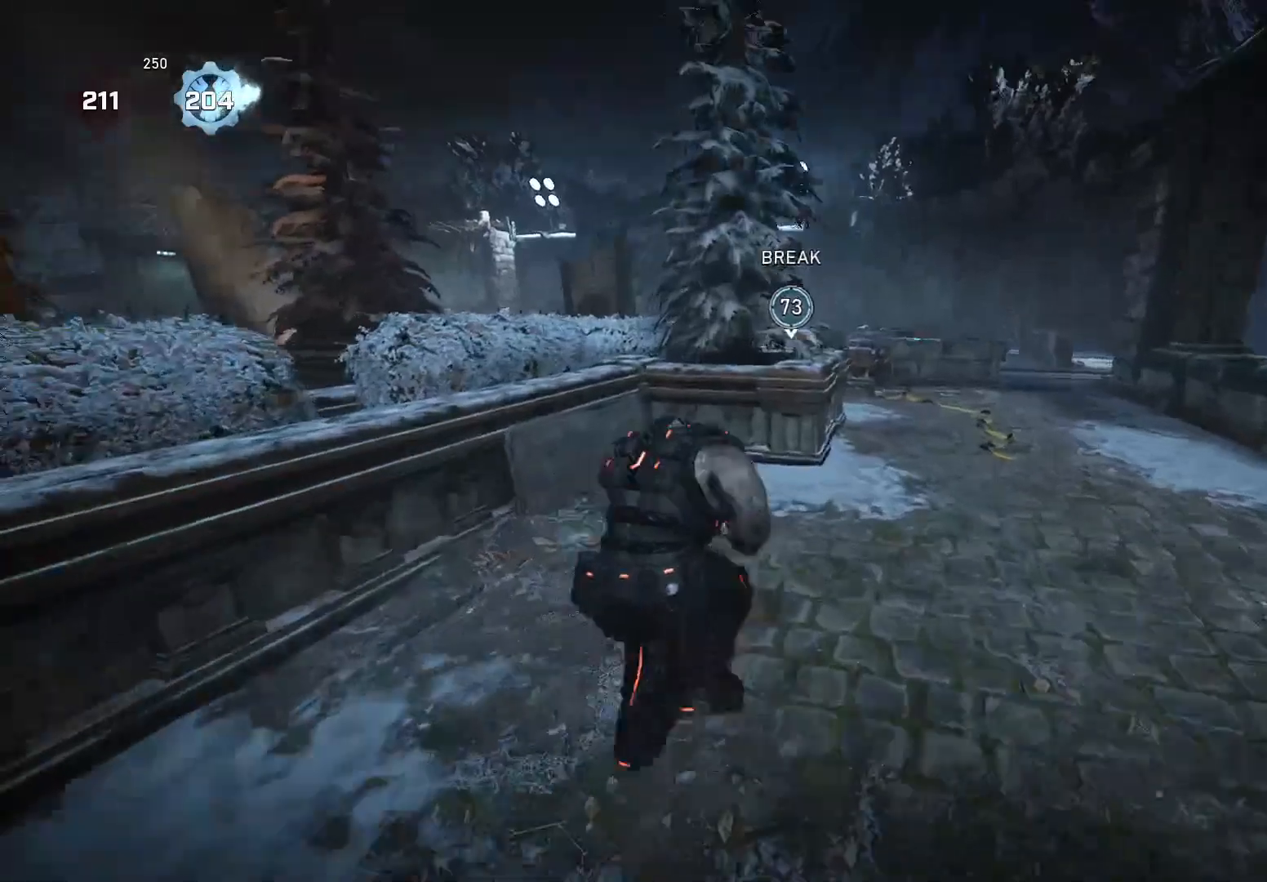
{"buttons": [], "left_stick": "center", "right_stick": "down", "events": [[40, "A", "up"], [40, "X", "up"], [40, "right_stick", "down"], [420, "left_stick", "center"]]}
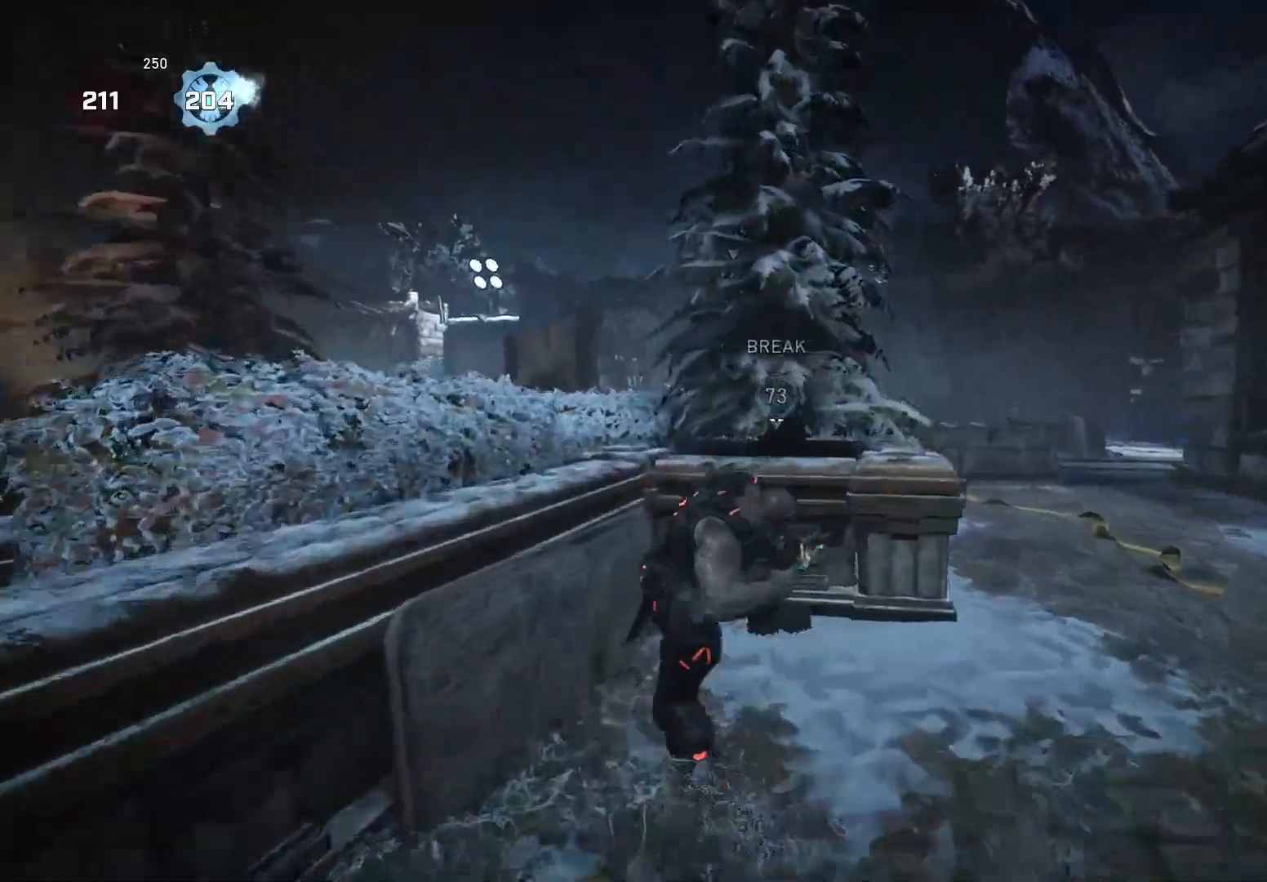
{"buttons": [], "left_stick": "down-right", "right_stick": "right", "events": [[20, "DPAD_UP", "down"], [80, "DPAD_UP", "up"], [240, "left_stick", "right"], [500, "left_stick", "down-right"], [500, "right_stick", "right"]]}
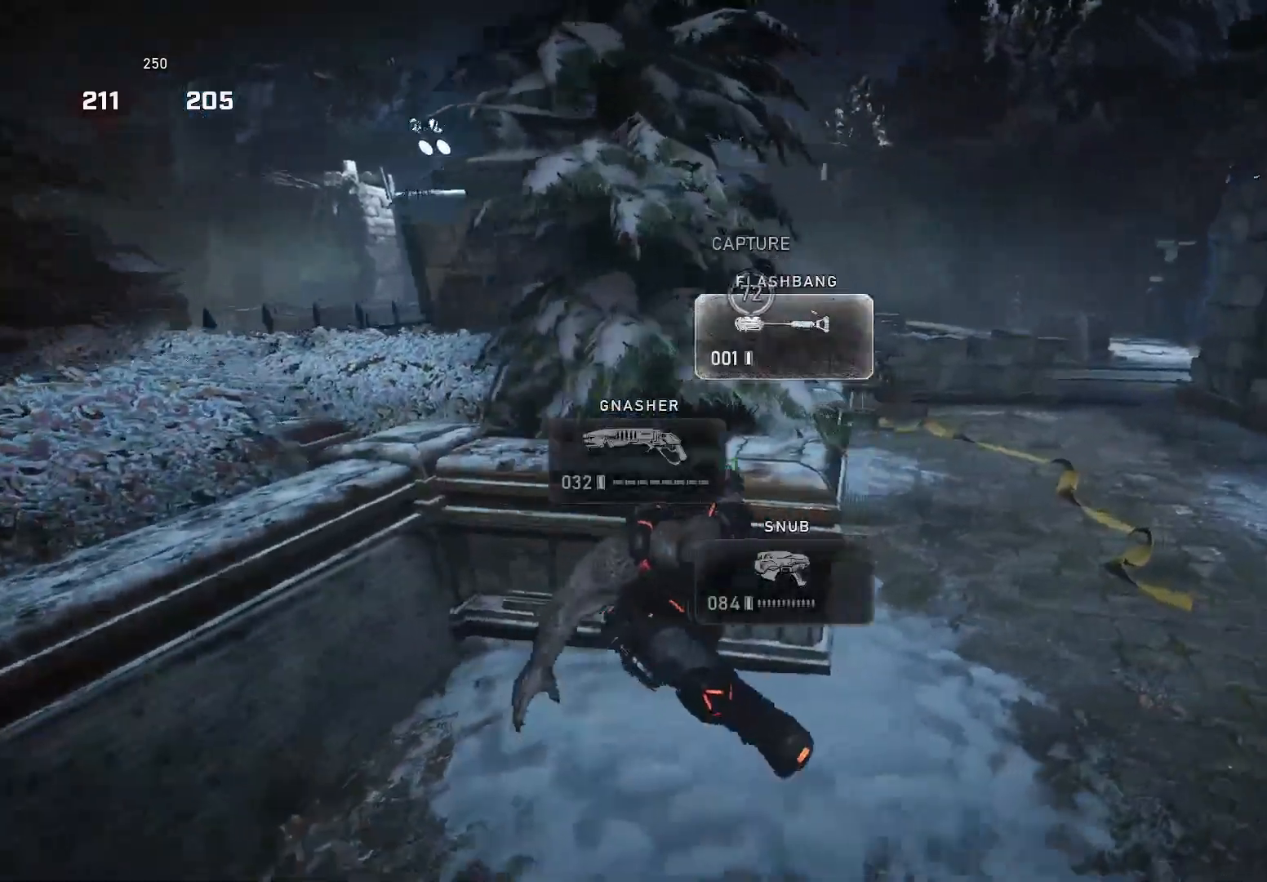
{"buttons": ["A"], "left_stick": "up", "right_stick": "center", "events": [[140, "left_stick", "right"], [260, "left_stick", "left"], [380, "left_stick", "up-left"], [480, "A", "down"], [480, "left_stick", "up"], [480, "right_stick", "center"]]}
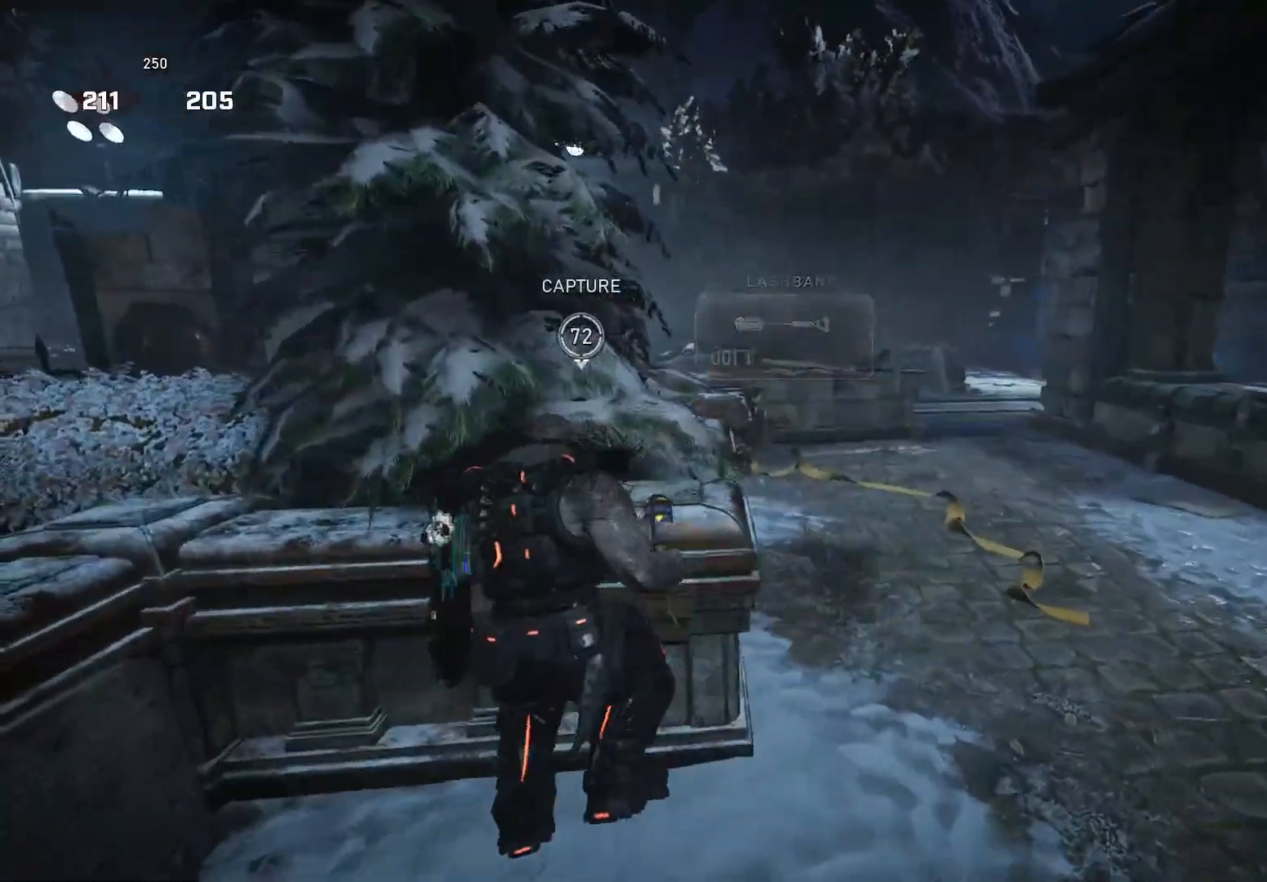
{"buttons": [], "left_stick": "center", "right_stick": "center", "events": [[20, "left_stick", "up-right"], [60, "A", "up"], [80, "left_stick", "center"], [160, "DPAD_LEFT", "down"], [260, "DPAD_LEFT", "up"]]}
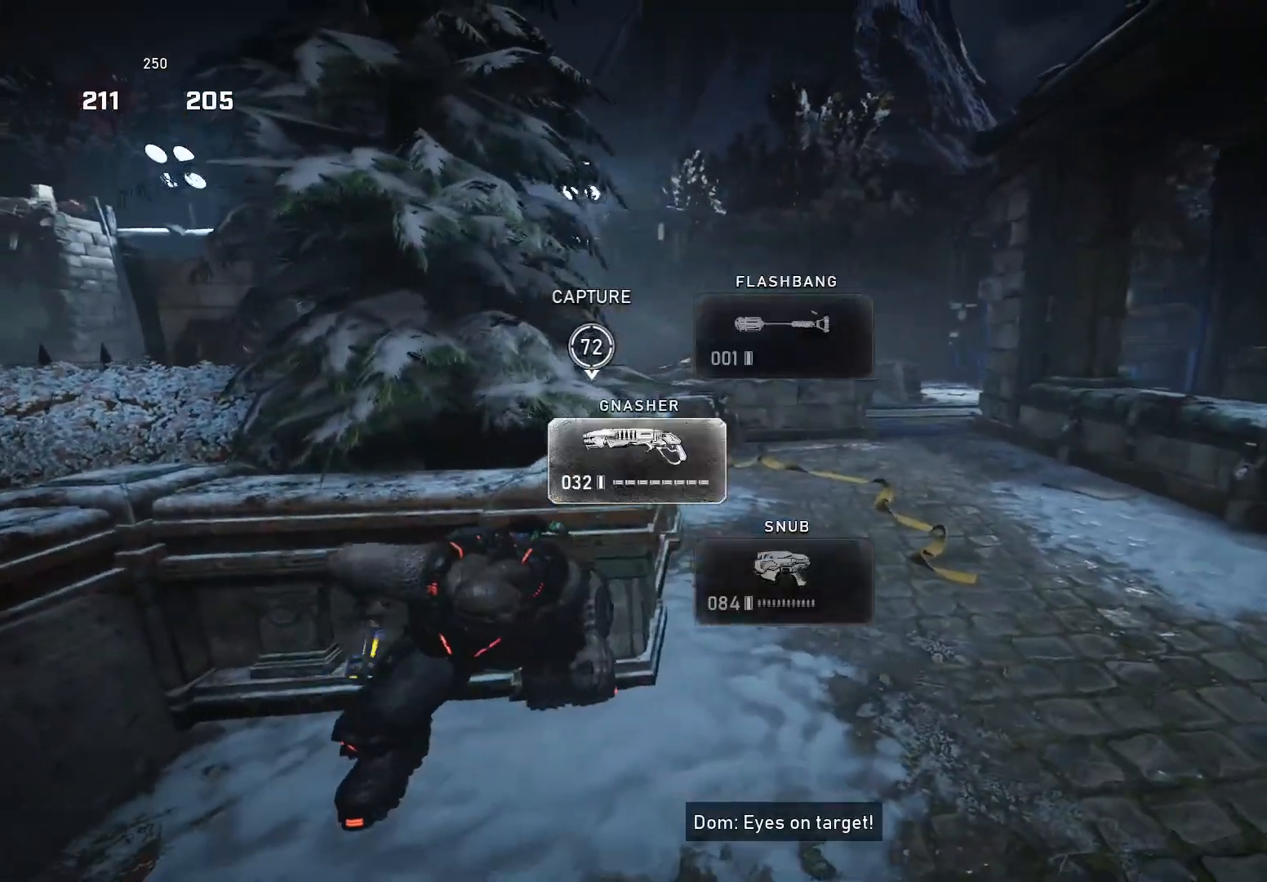
{"buttons": [], "left_stick": "up", "right_stick": "center", "events": [[40, "left_stick", "up"], [140, "right_stick", "right"], [240, "right_stick", "center"]]}
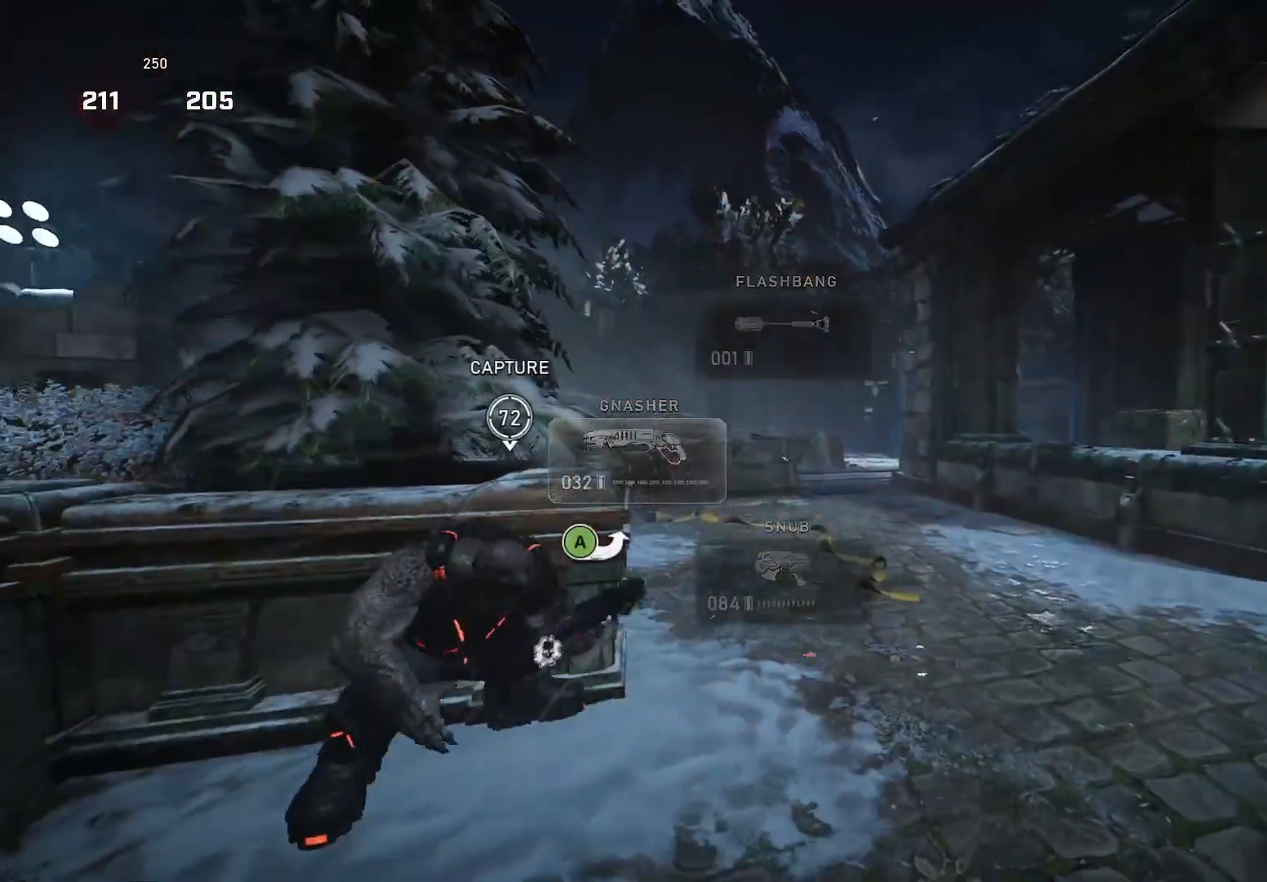
{"buttons": ["L2"], "left_stick": "up", "right_stick": "center", "events": [[100, "right_stick", "left"], [200, "L2", "down"], [220, "right_stick", "center"]]}
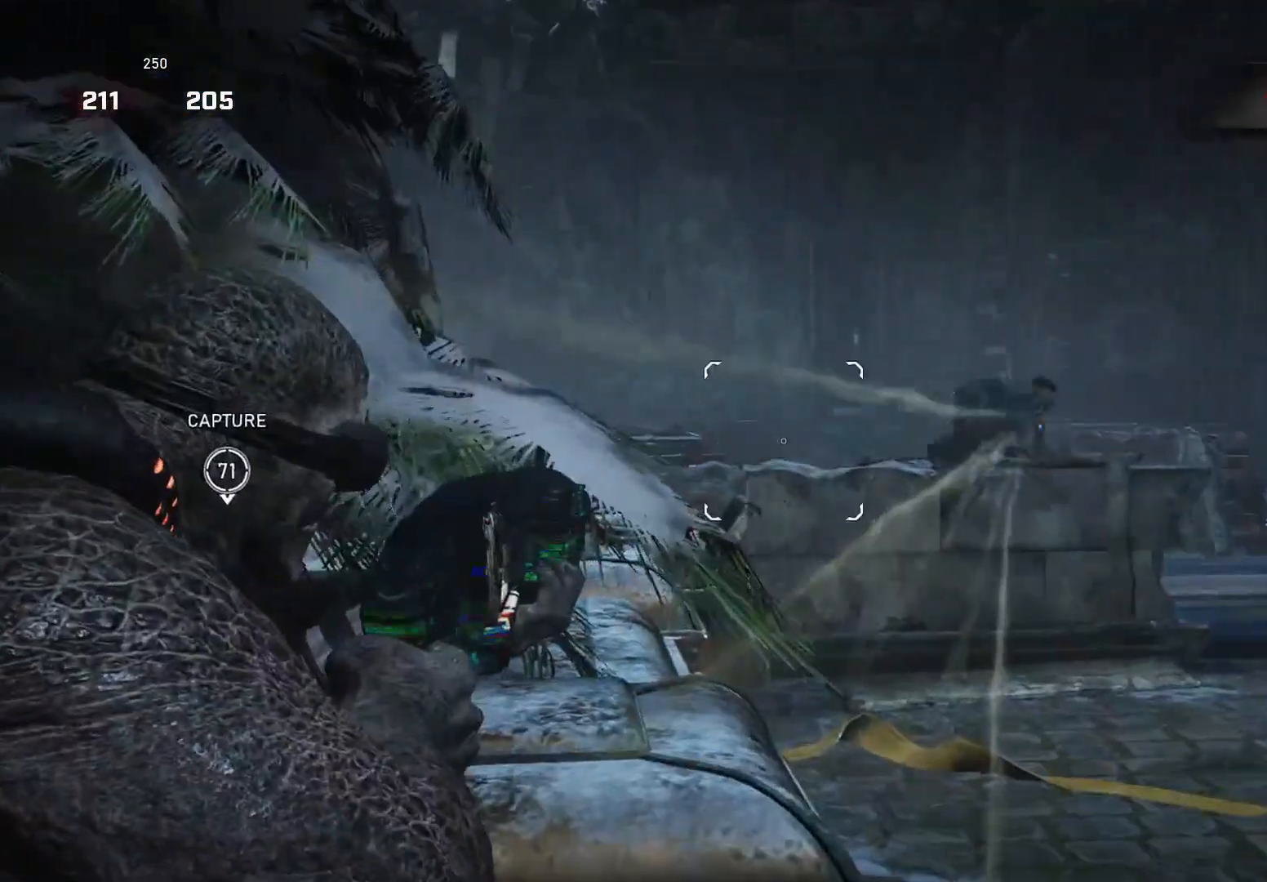
{"buttons": ["A", "L2"], "left_stick": "up", "right_stick": "center", "events": [[20, "right_stick", "right"], [440, "A", "down"], [440, "right_stick", "center"]]}
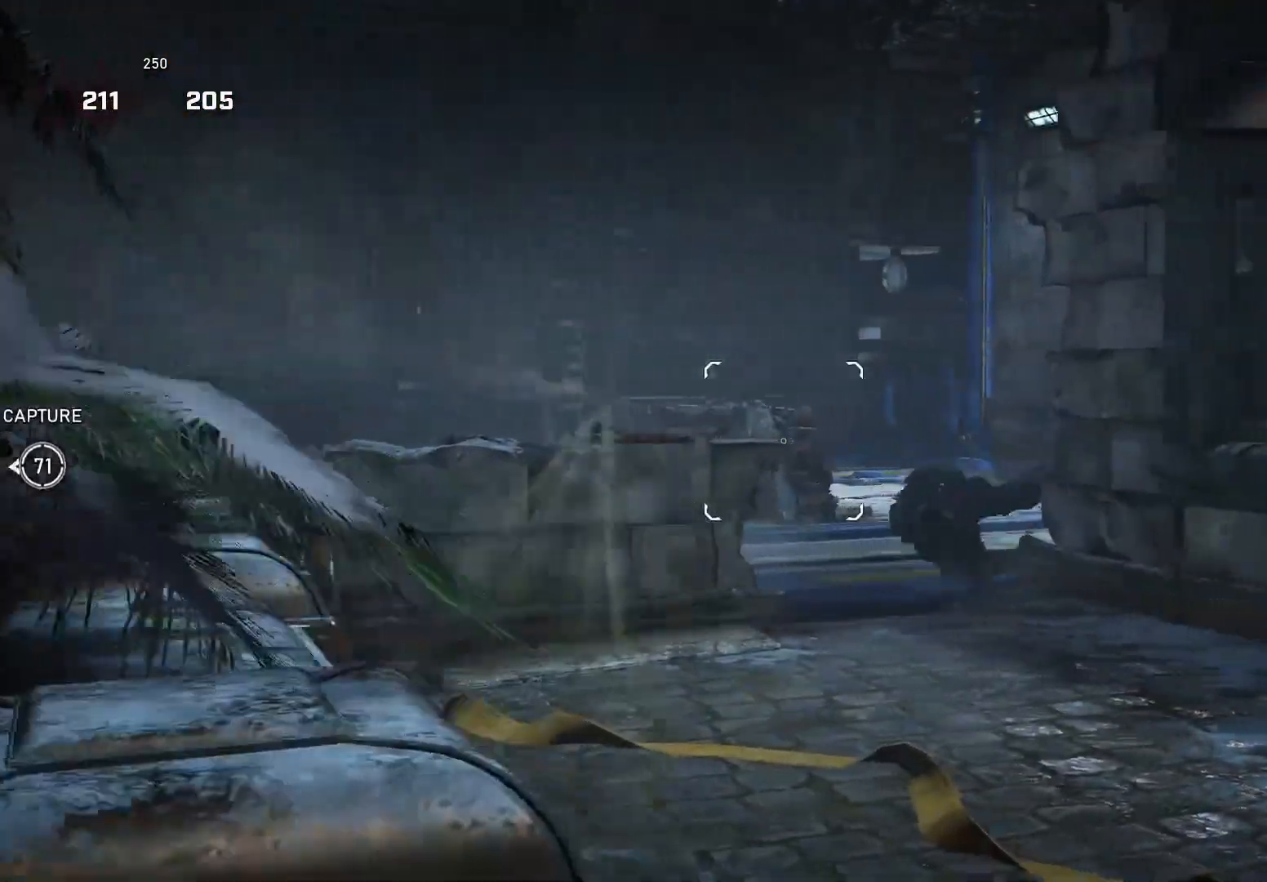
{"buttons": [], "left_stick": "up-left", "right_stick": "down-left", "events": [[40, "A", "up"], [60, "left_stick", "up-right"], [60, "right_stick", "down-right"], [180, "L3", "down"], [220, "R2", "down"], [300, "L2", "up"], [300, "R2", "up"], [320, "L3", "up"], [320, "right_stick", "down-left"], [340, "left_stick", "up-left"], [440, "A", "down"], [500, "A", "up"]]}
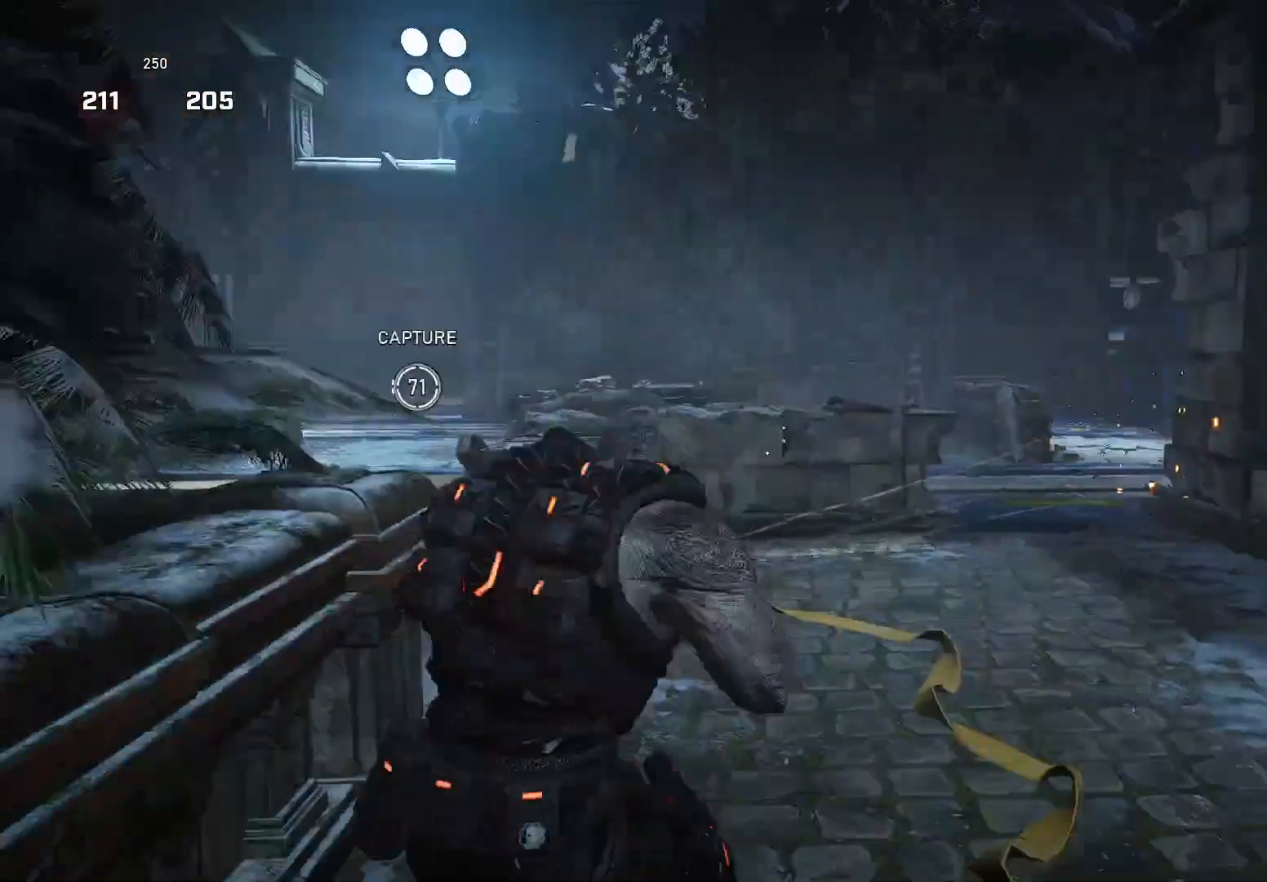
{"buttons": ["L2"], "left_stick": "up-right", "right_stick": "right", "events": [[160, "right_stick", "down"], [200, "A", "down"], [280, "right_stick", "right"], [320, "A", "up"], [340, "L2", "down"], [360, "left_stick", "up-right"]]}
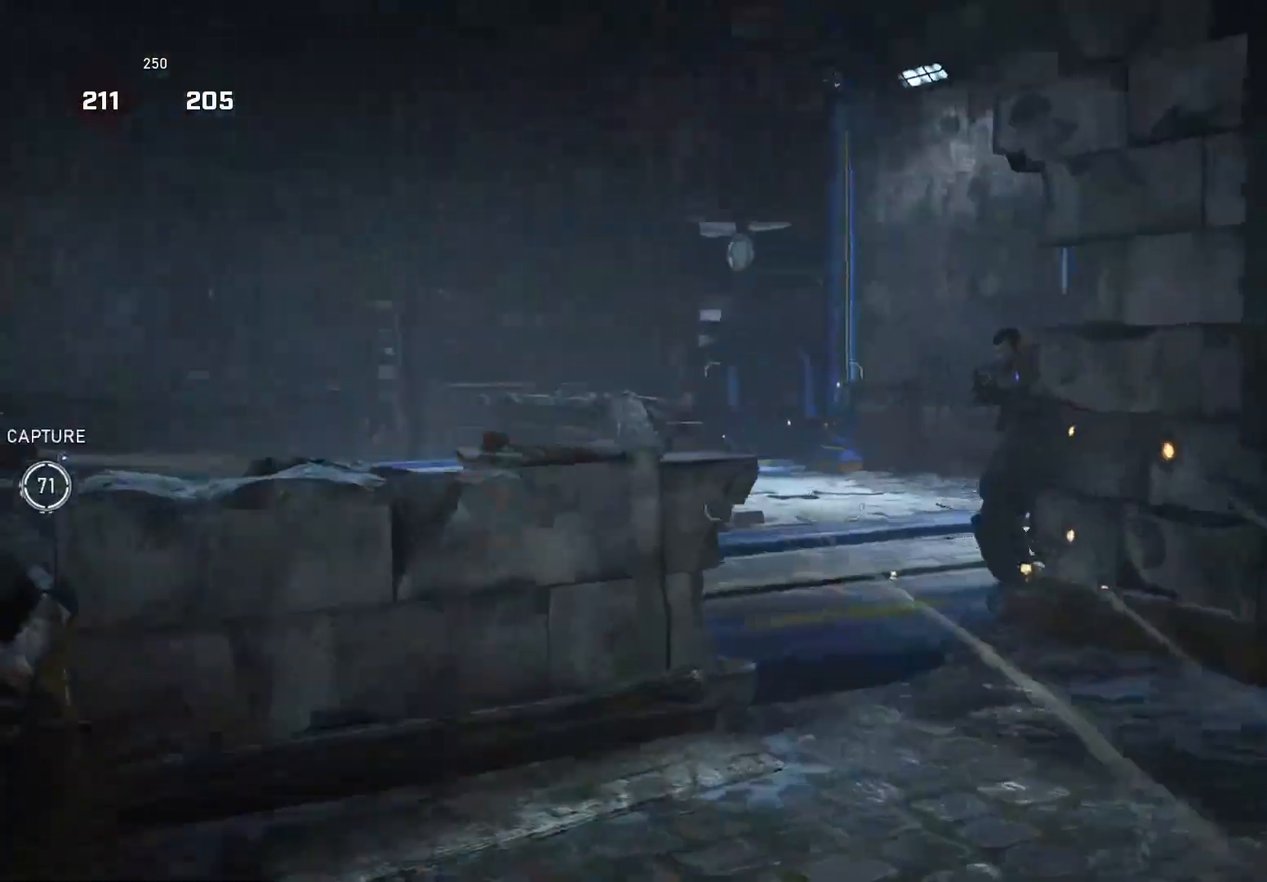
{"buttons": ["X"], "left_stick": "up", "right_stick": "down-left", "events": [[180, "left_stick", "left"], [200, "R2", "down"], [260, "L2", "up"], [280, "R2", "up"], [280, "right_stick", "down-left"], [300, "X", "down"], [500, "left_stick", "up"]]}